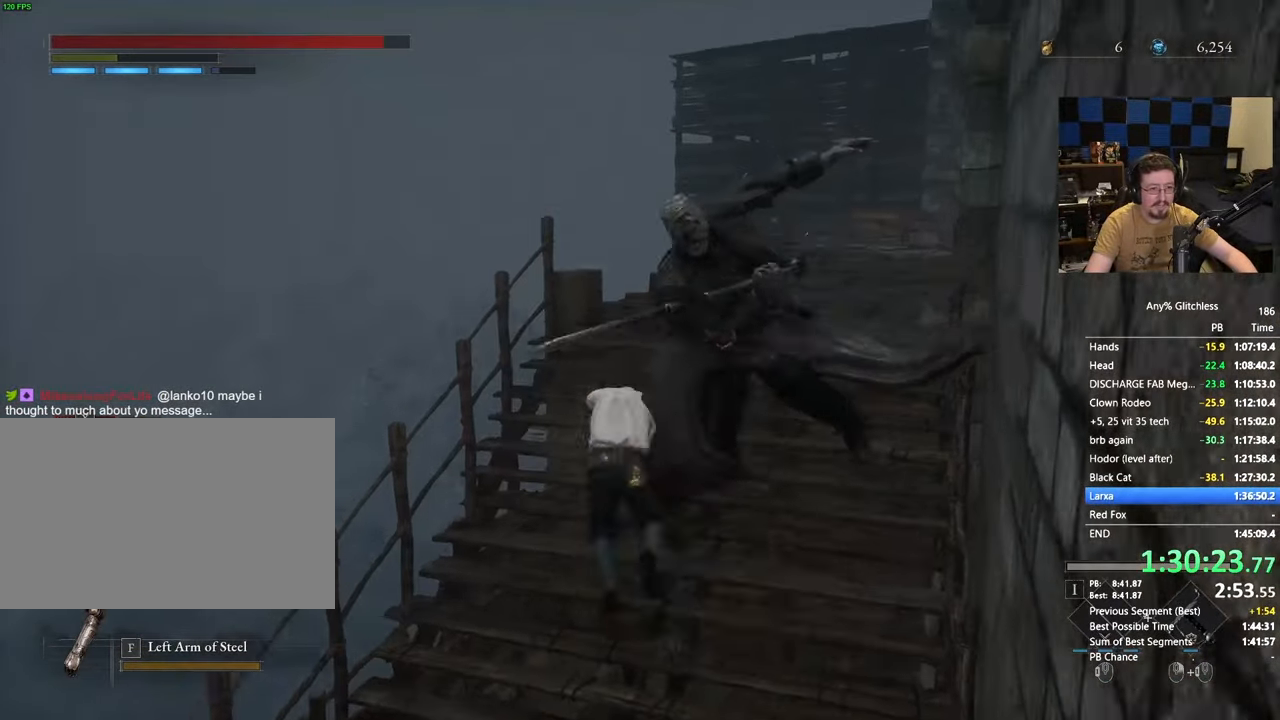
Gameplay with keyboard and mouse; each line is a JSON object with the keys and mouse buttons held at the frame after it. "events" lists presses ("down") and releases ("up") of "1", "3", "4", "5", "a", "alt", "c", "caps_lock", "ctrl", "d", "e", "f", "g", "r", "s", "shift", "space", "t", "tab", "v", "w", "x" and "mouse_wheel" between this image and that frame as [ms after this image, input, new state], when the widget could be followed in between. "mouse_wheel" = the "wheel" button of the "mouse" list. No other keys are recorded. "wheel" means that the mouse wheel is clicked or scrolled. Not read: mouse_move.
{"keys": ["w"], "mouse": [], "events": []}
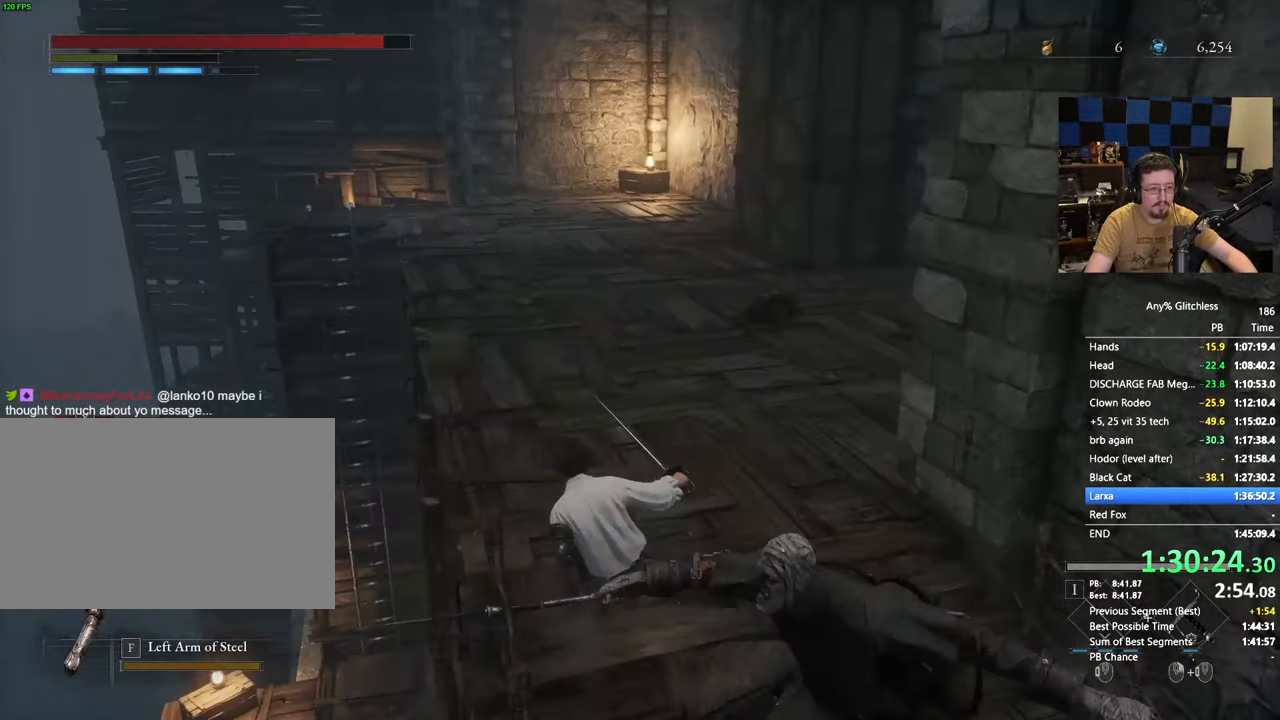
{"keys": ["w"], "mouse": [], "events": []}
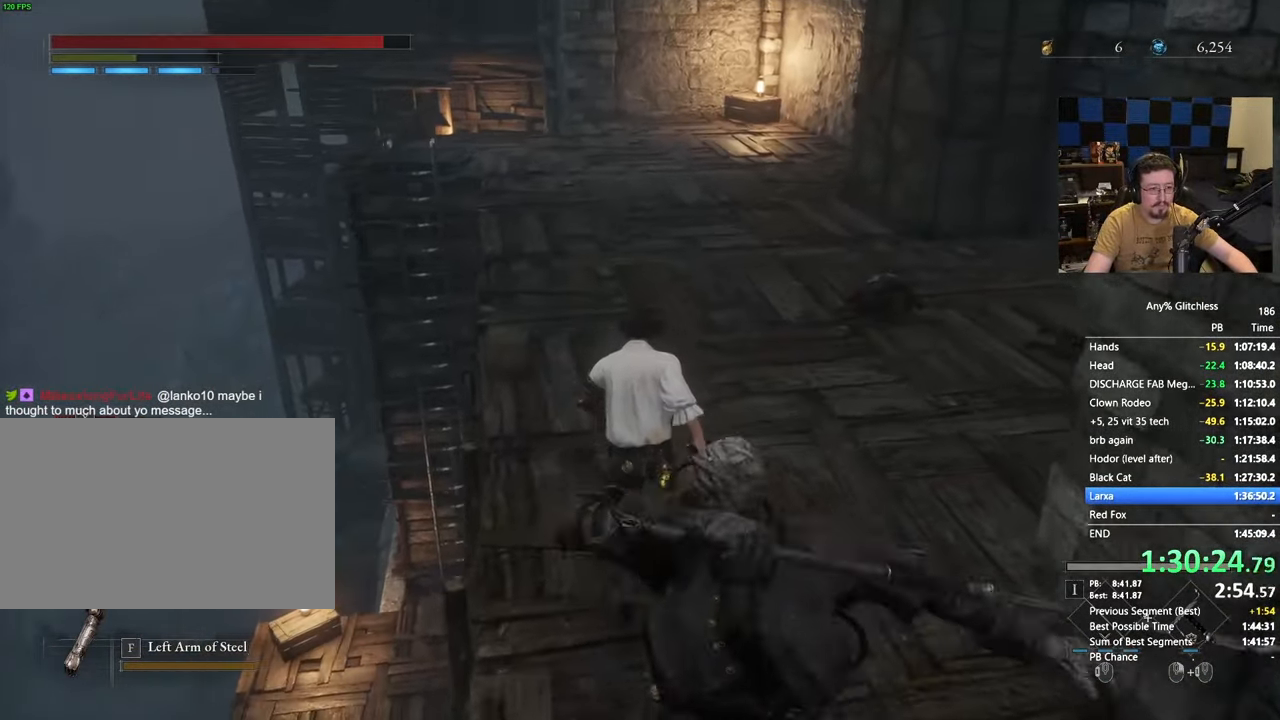
{"keys": ["space", "w"], "mouse": [], "events": [[33, "space", "down"], [117, "space", "up"], [500, "space", "down"]]}
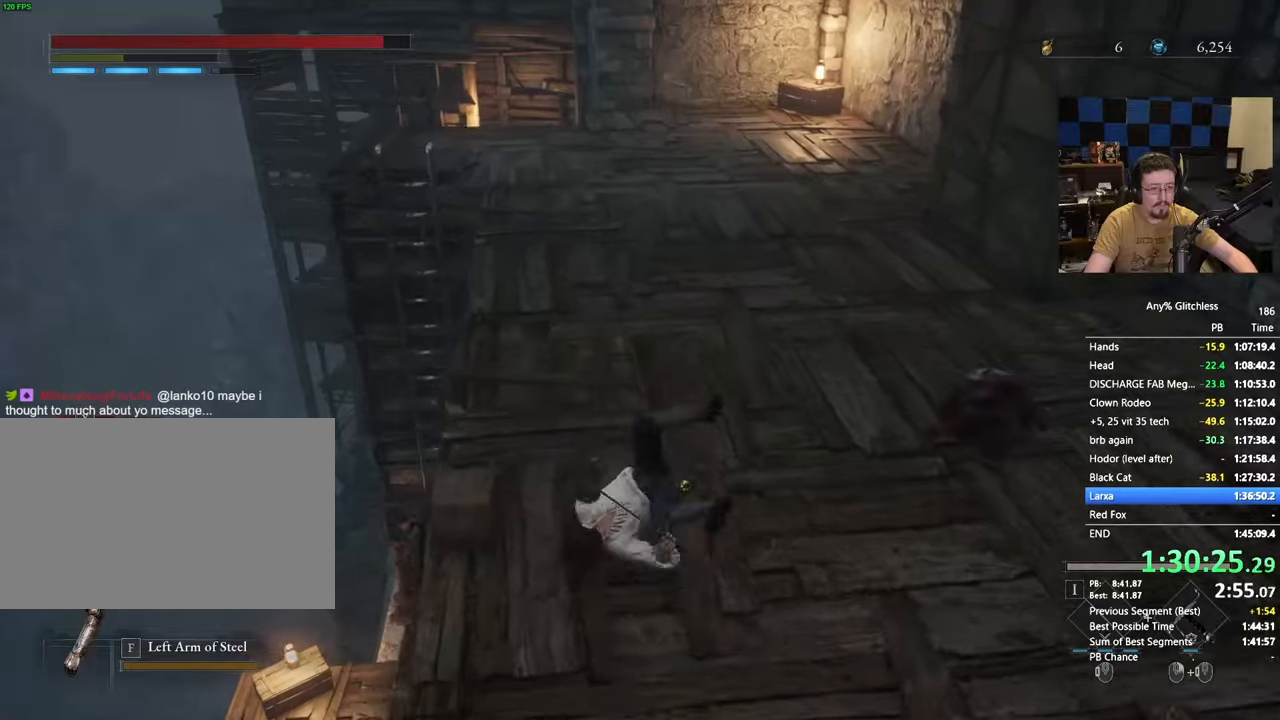
{"keys": ["space", "w"], "mouse": [], "events": []}
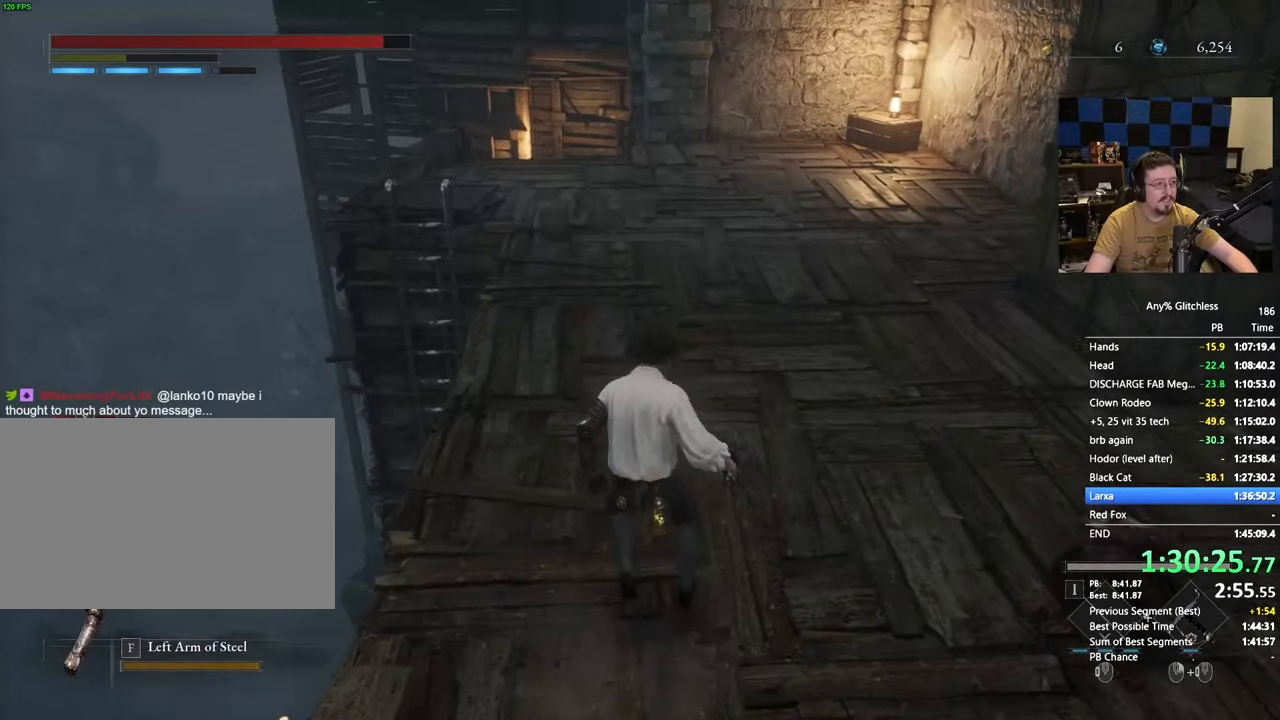
{"keys": ["space", "w"], "mouse": [], "events": []}
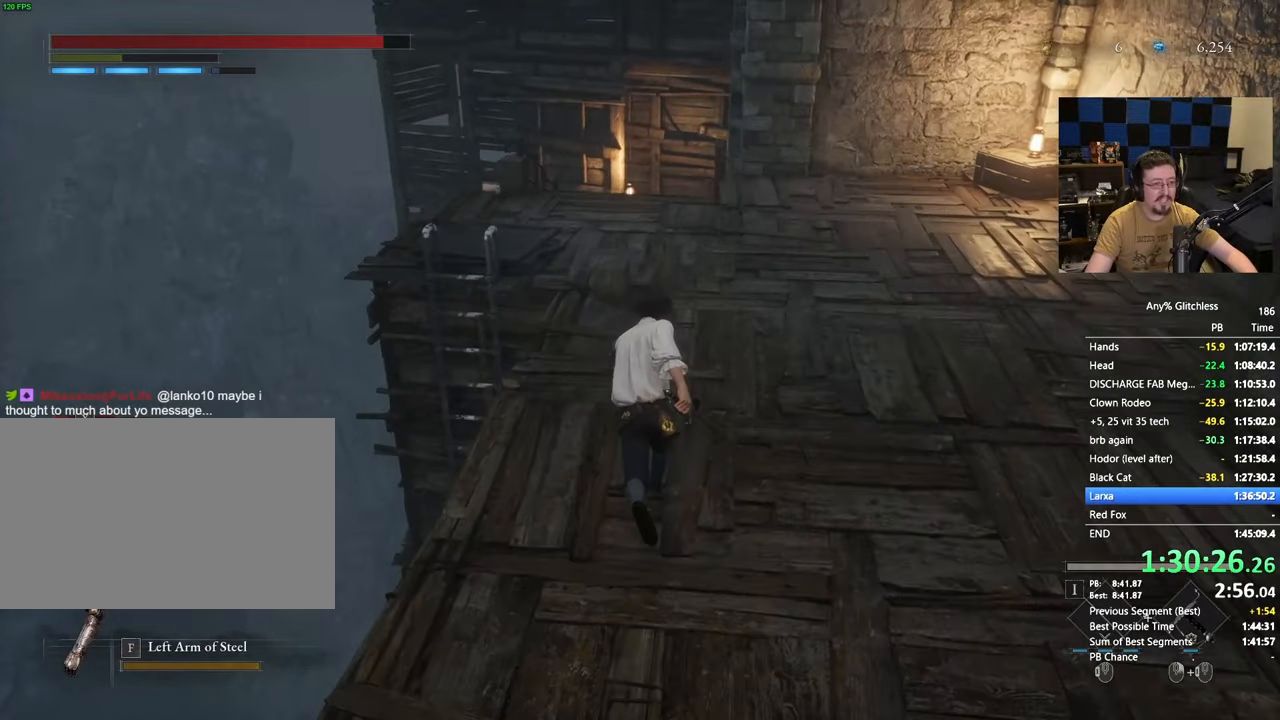
{"keys": ["space", "w"], "mouse": [], "events": []}
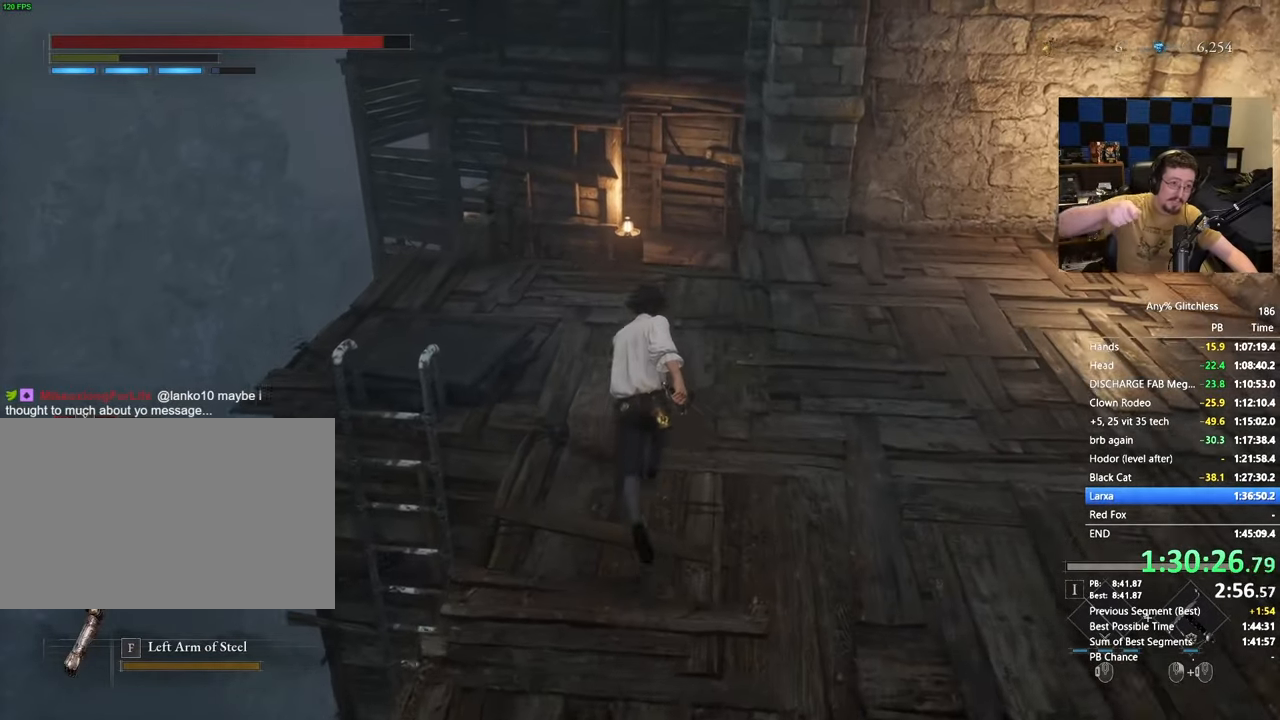
{"keys": ["space", "w"], "mouse": [], "events": []}
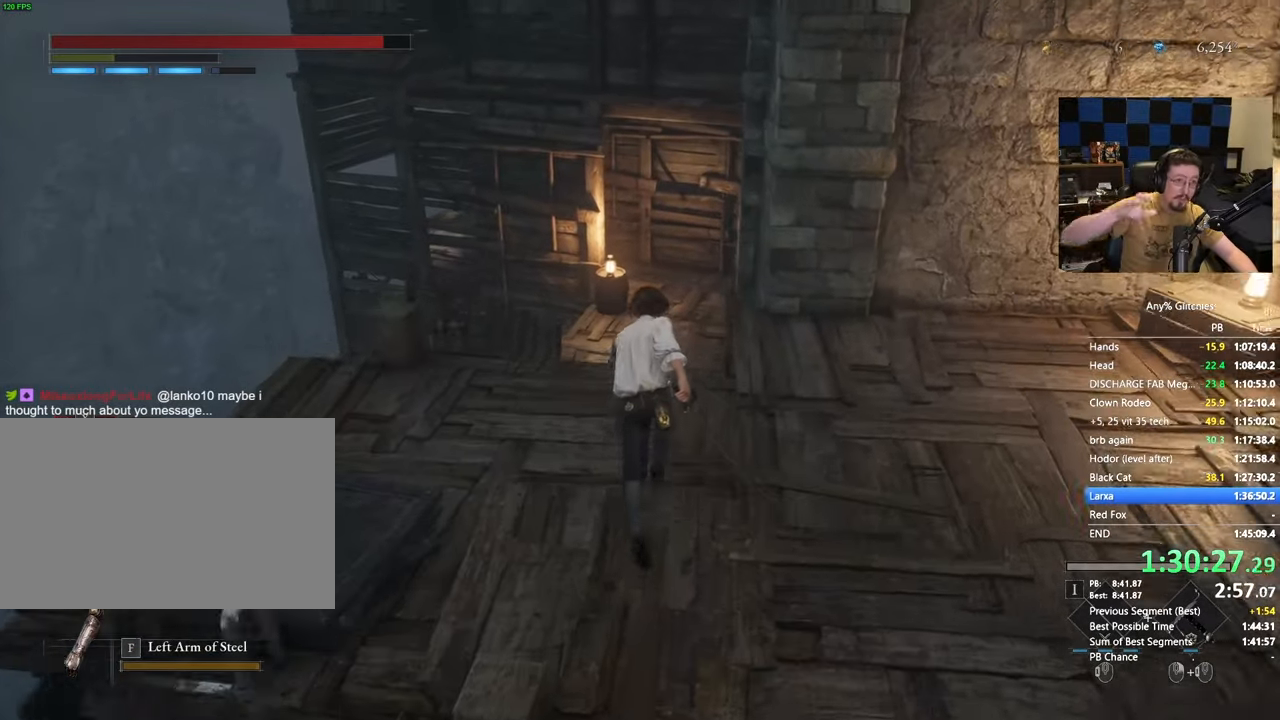
{"keys": ["space", "w"], "mouse": [], "events": []}
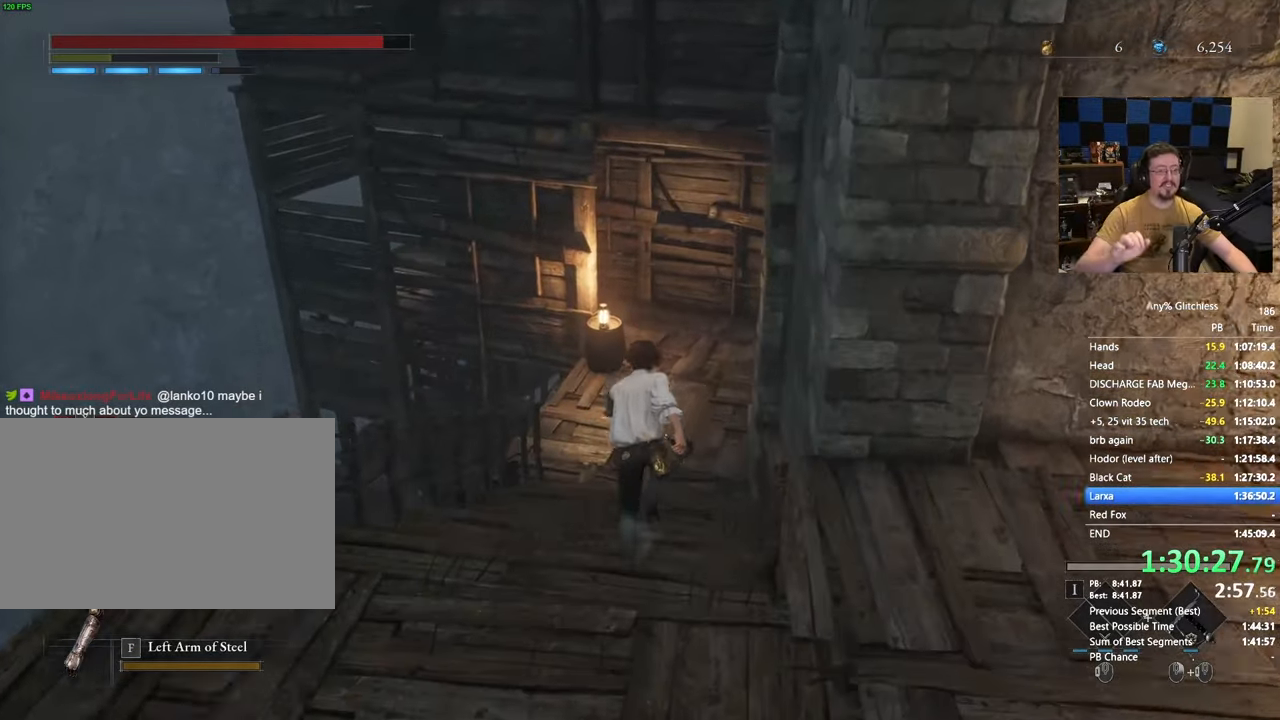
{"keys": ["space", "w"], "mouse": [], "events": []}
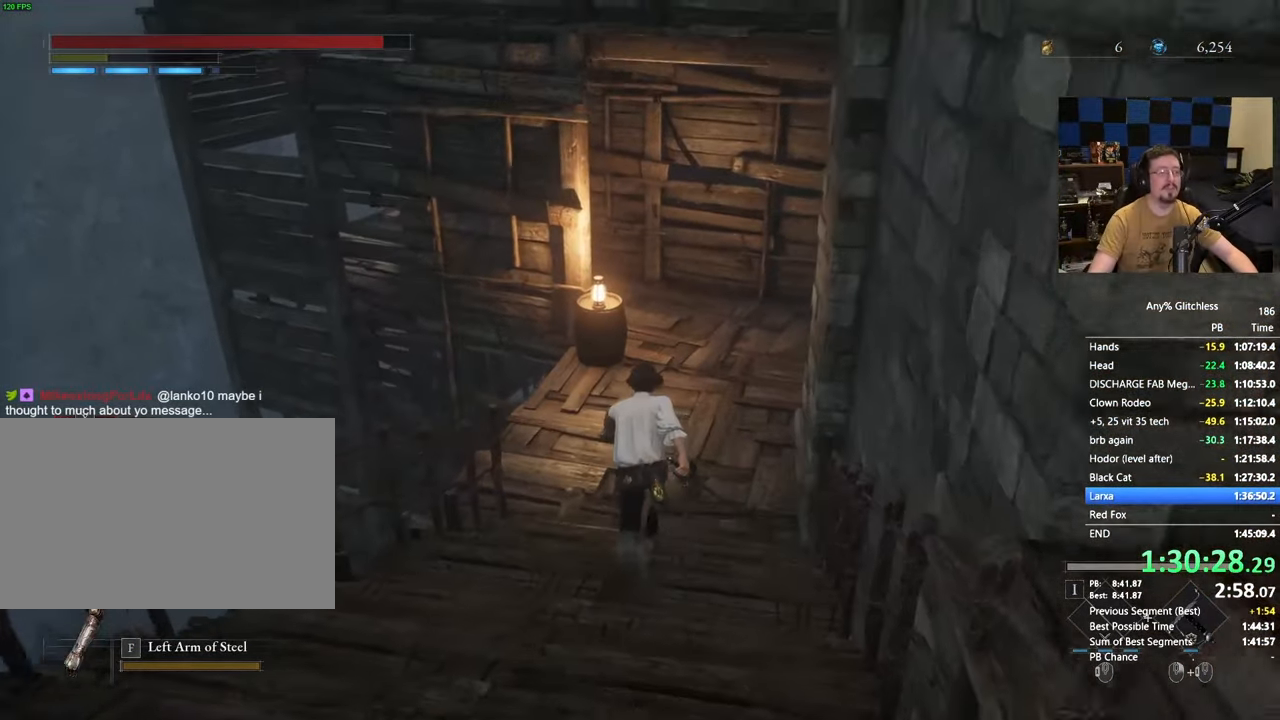
{"keys": ["d", "space", "w"], "mouse": [], "events": [[50, "d", "down"], [133, "d", "up"], [450, "d", "down"]]}
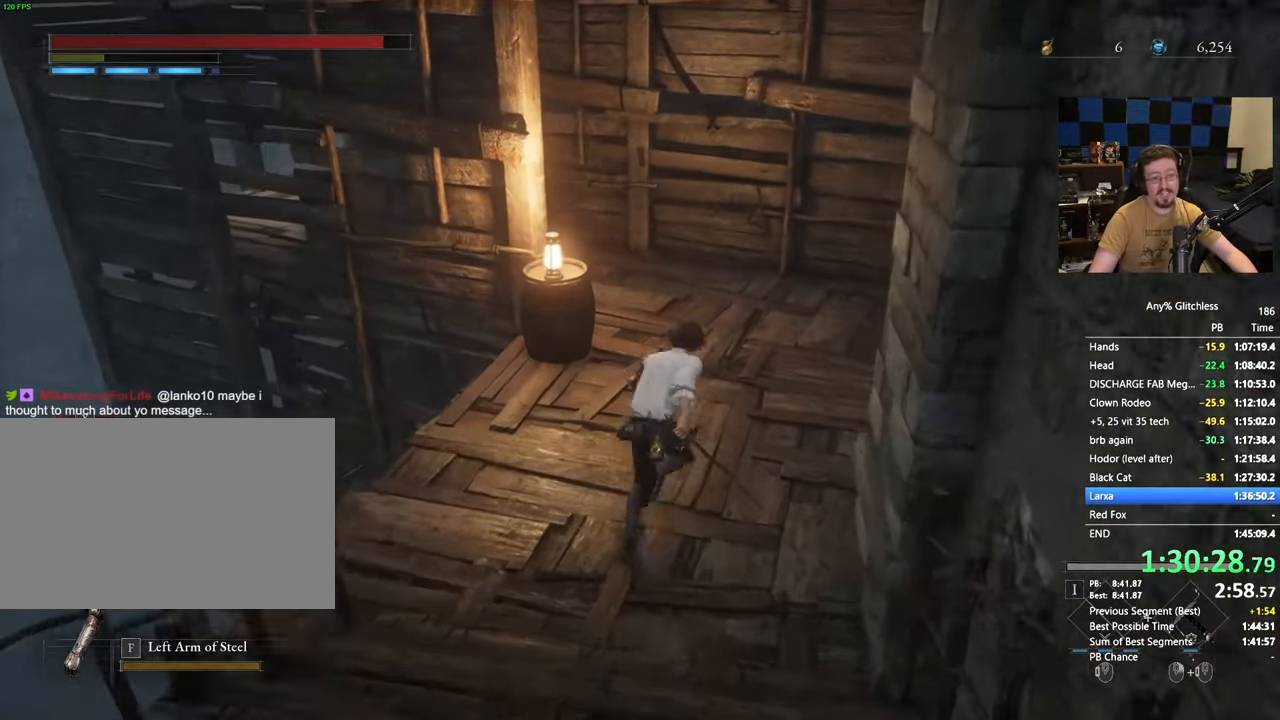
{"keys": ["space", "w"], "mouse": [], "events": [[17, "d", "up"]]}
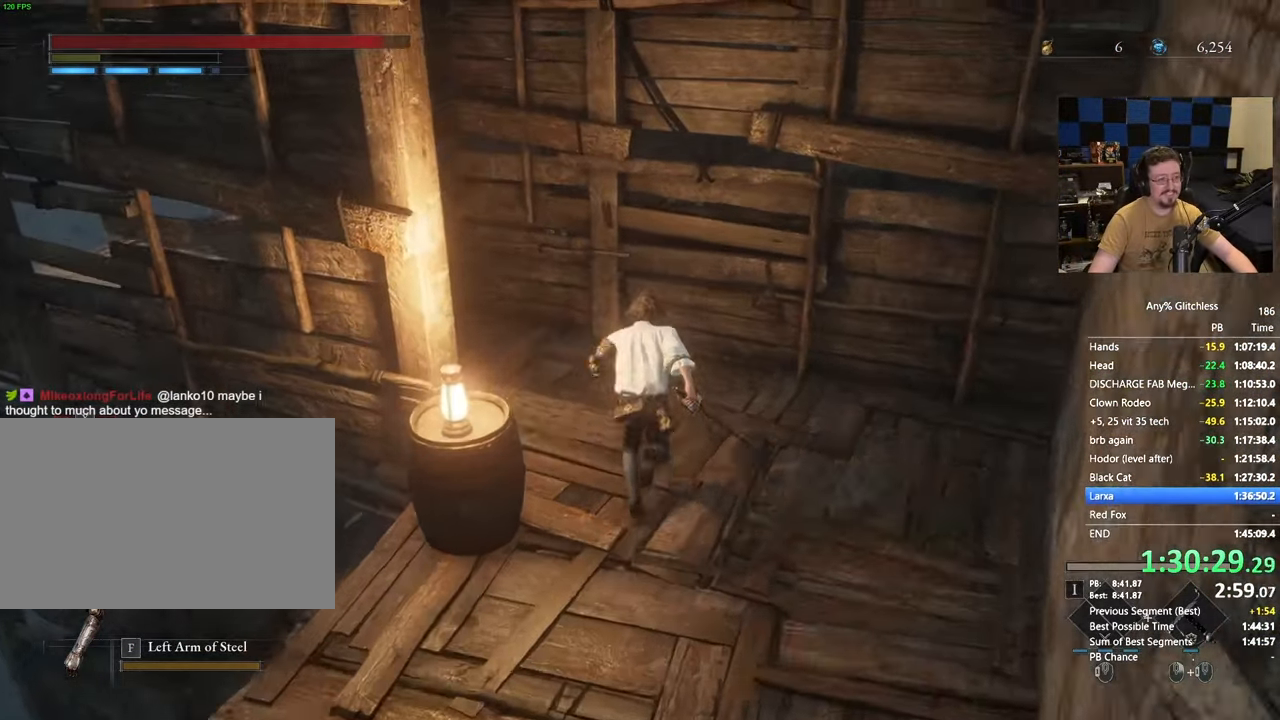
{"keys": ["a", "space", "w"], "mouse": [], "events": [[33, "a", "down"]]}
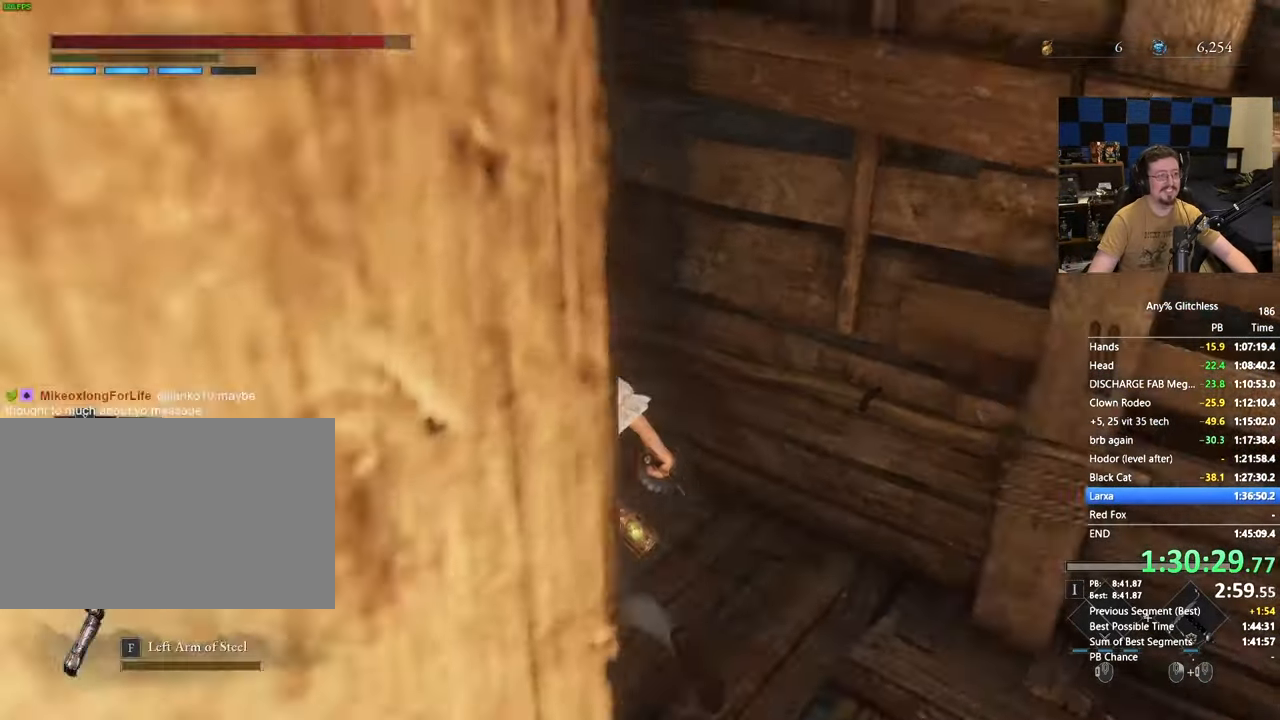
{"keys": ["a", "space", "w"], "mouse": [], "events": []}
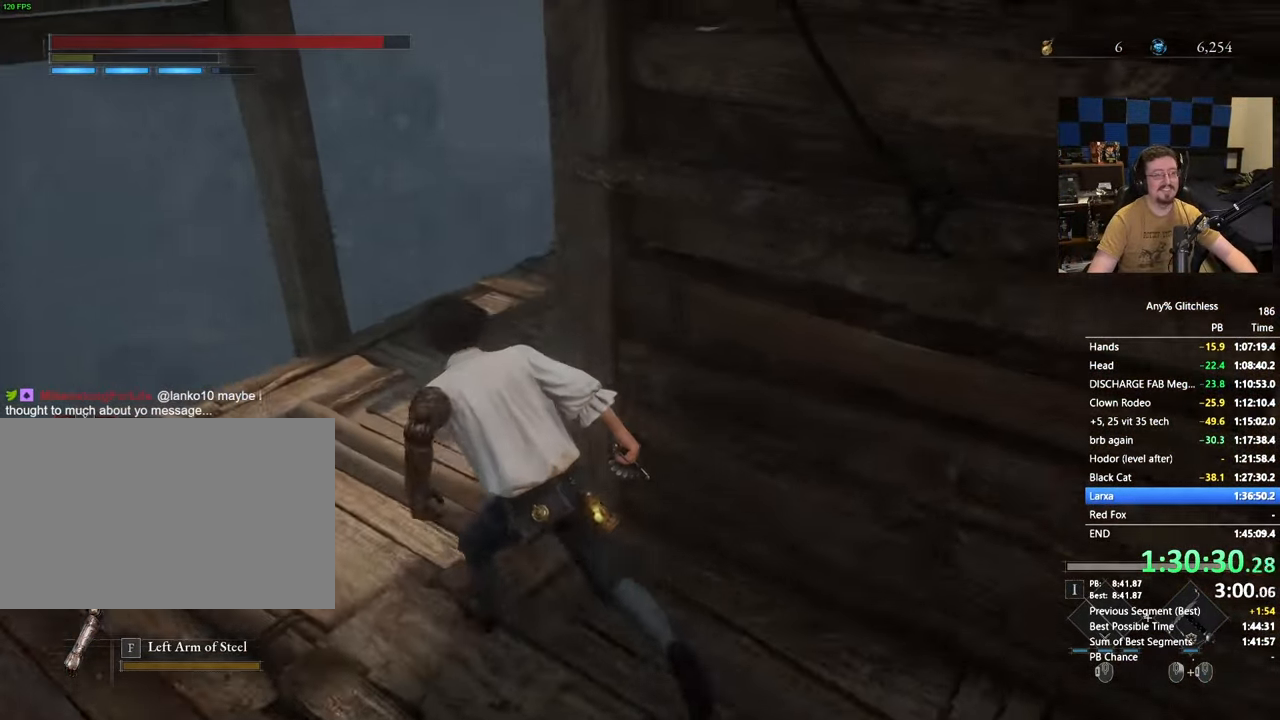
{"keys": ["space", "w"], "mouse": [], "events": [[67, "a", "up"], [83, "space", "up"], [400, "space", "down"]]}
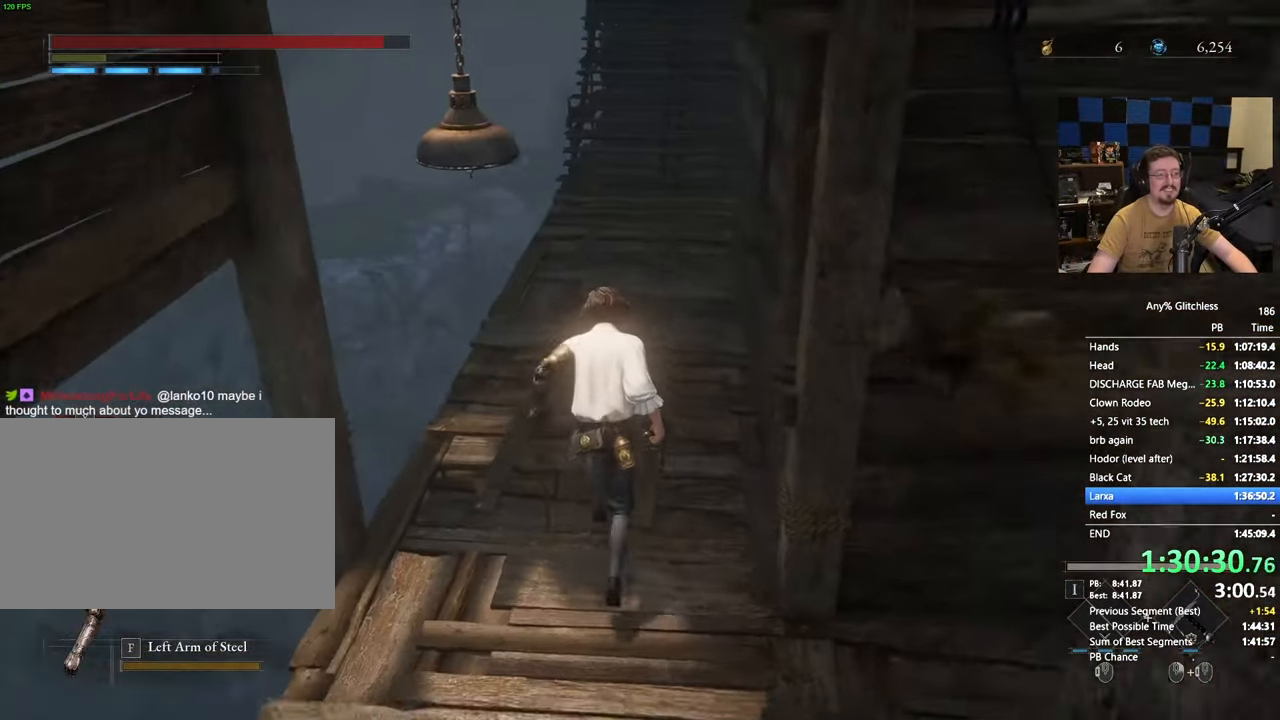
{"keys": ["space", "w"], "mouse": [], "events": []}
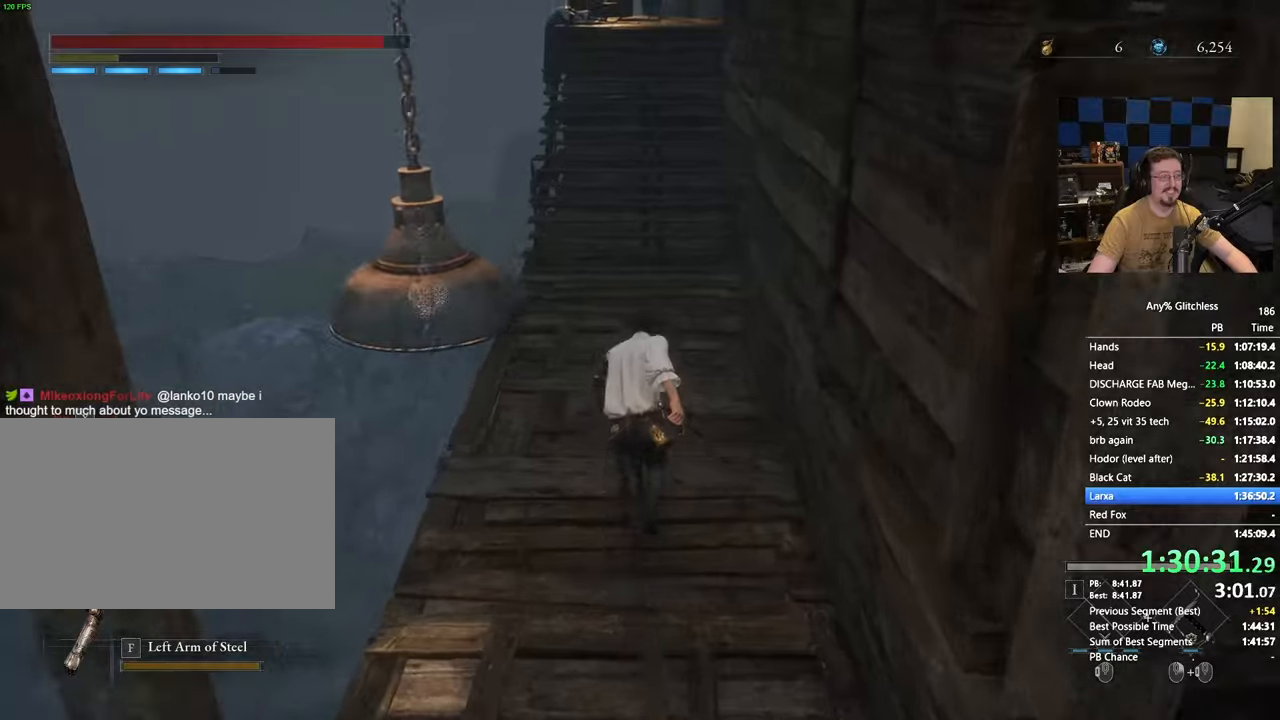
{"keys": ["space", "w"], "mouse": [], "events": []}
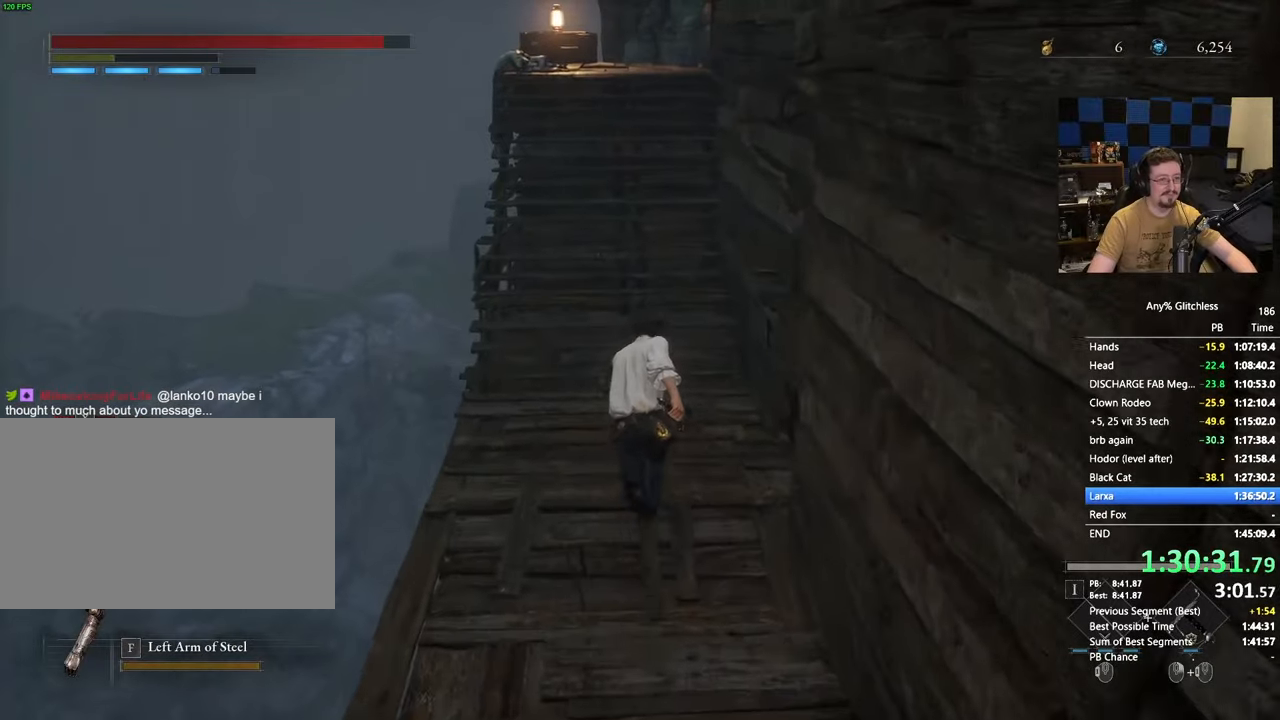
{"keys": ["space", "w"], "mouse": [], "events": []}
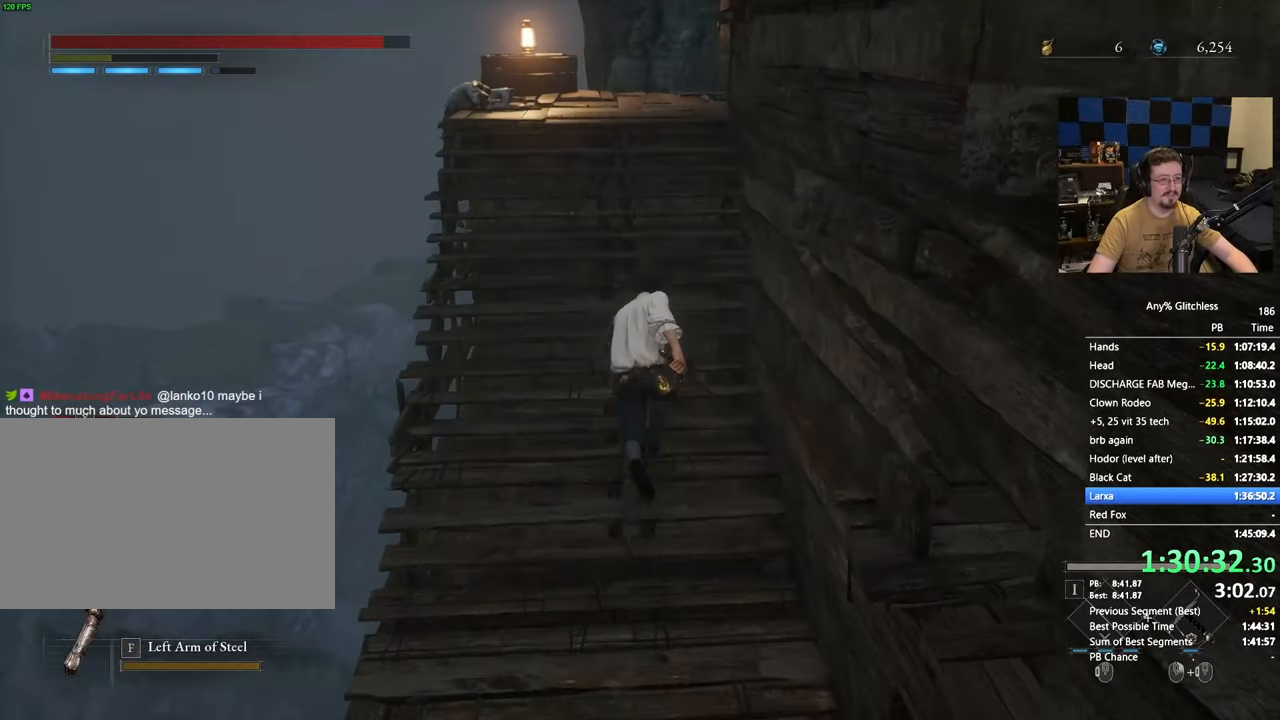
{"keys": ["space", "w"], "mouse": [], "events": []}
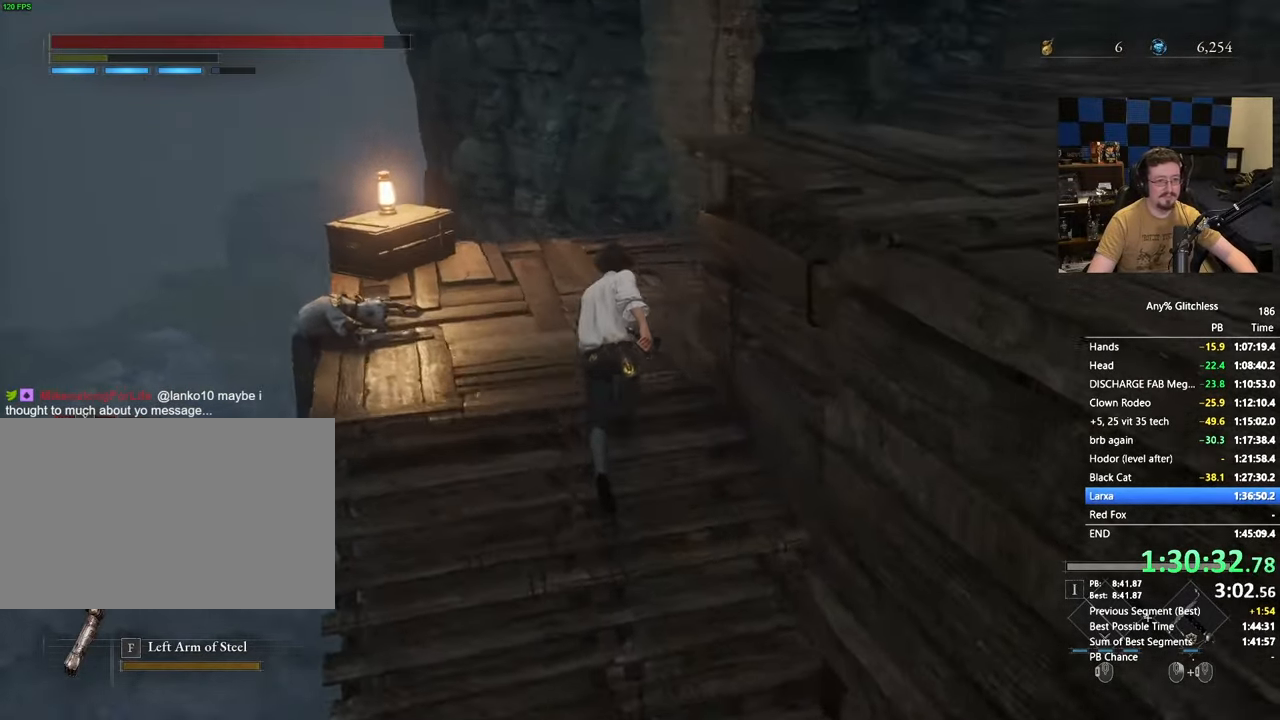
{"keys": ["space", "w"], "mouse": [], "events": []}
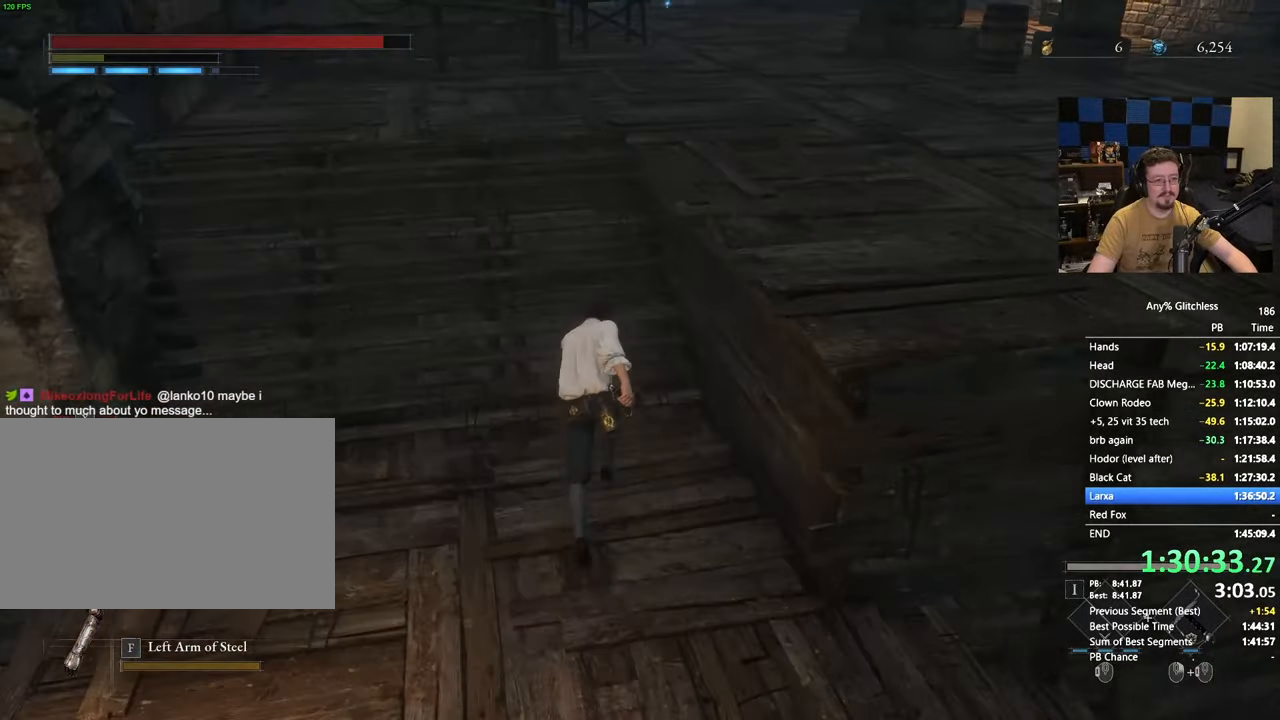
{"keys": ["space", "w"], "mouse": [], "events": []}
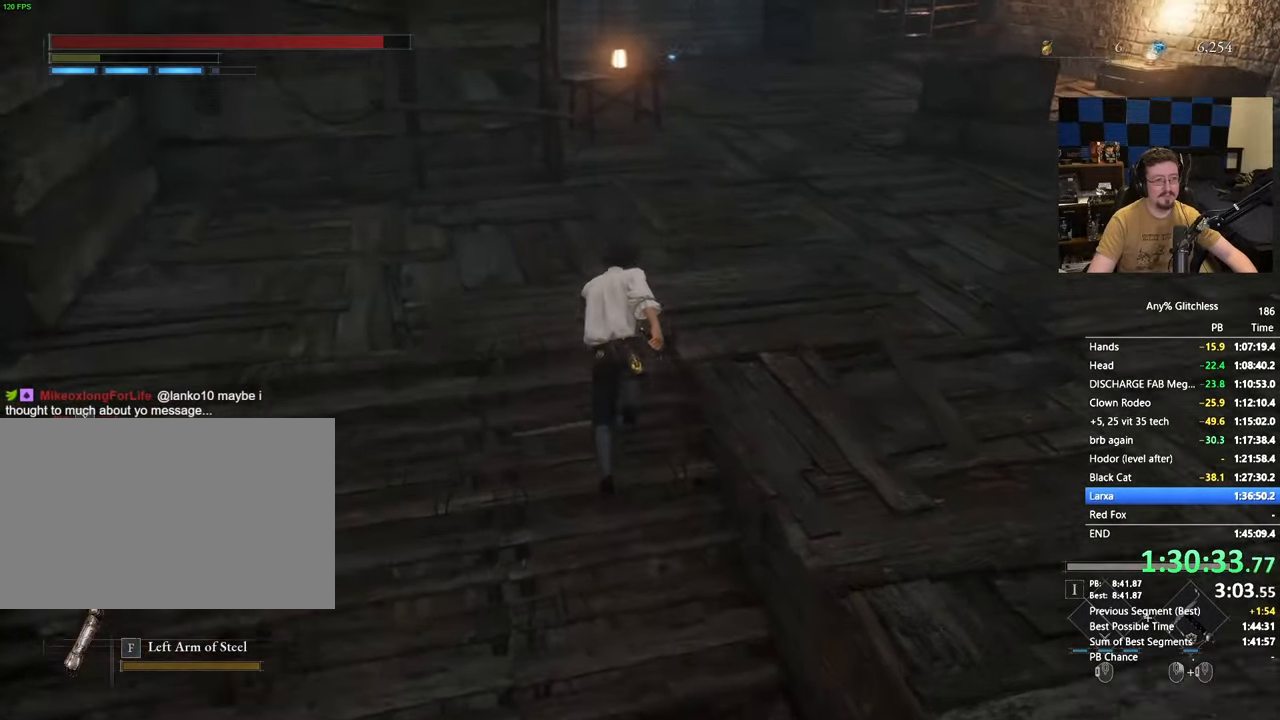
{"keys": ["space", "w"], "mouse": [], "events": []}
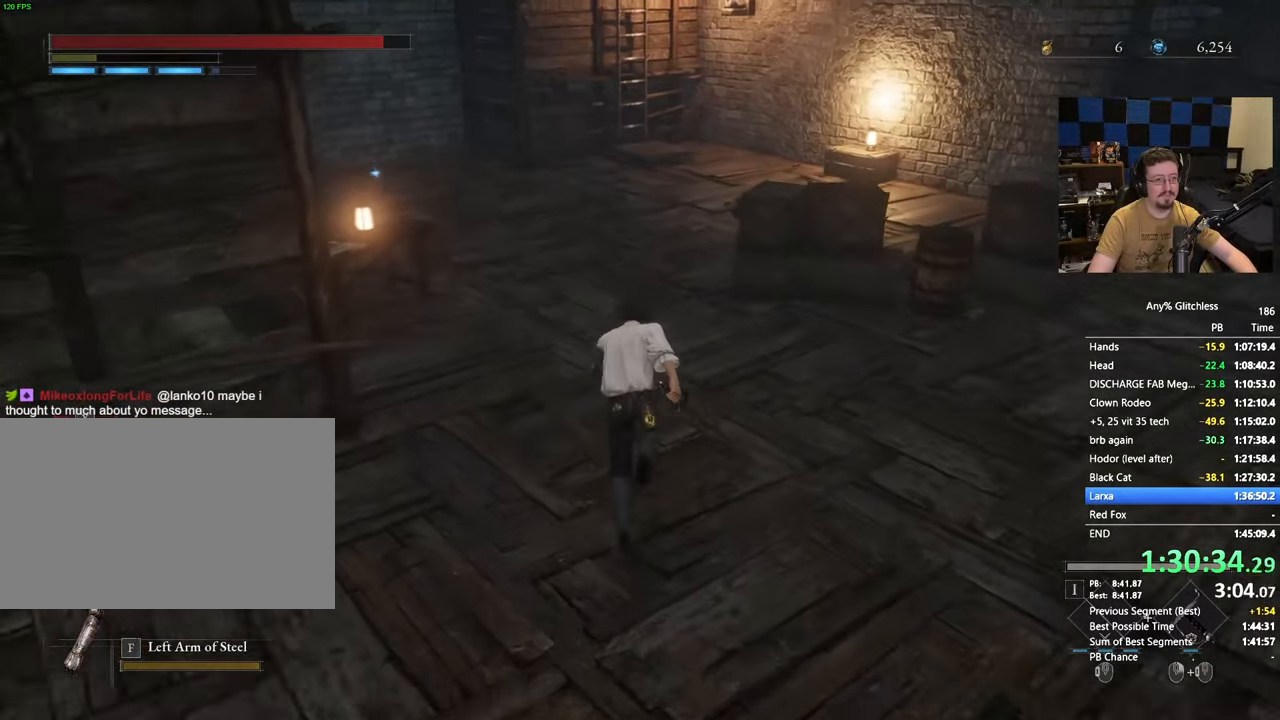
{"keys": ["space", "w"], "mouse": [], "events": []}
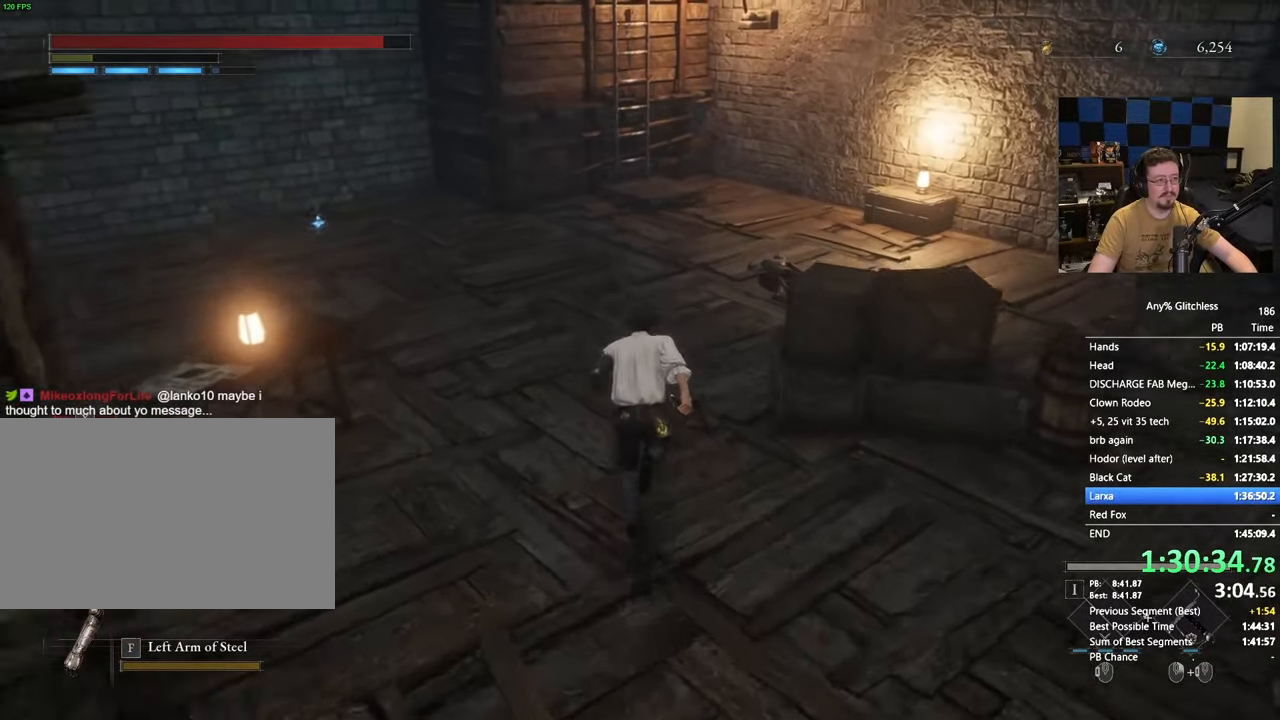
{"keys": ["space", "w"], "mouse": [], "events": []}
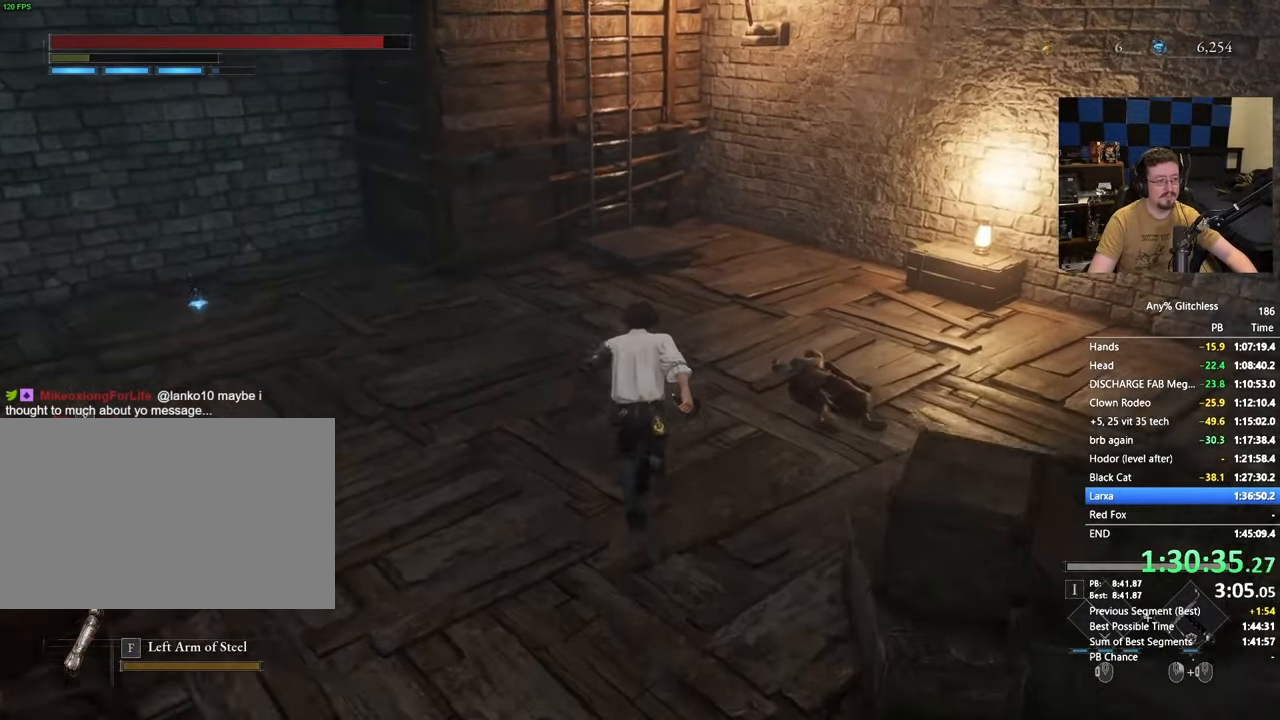
{"keys": ["space", "w"], "mouse": [], "events": []}
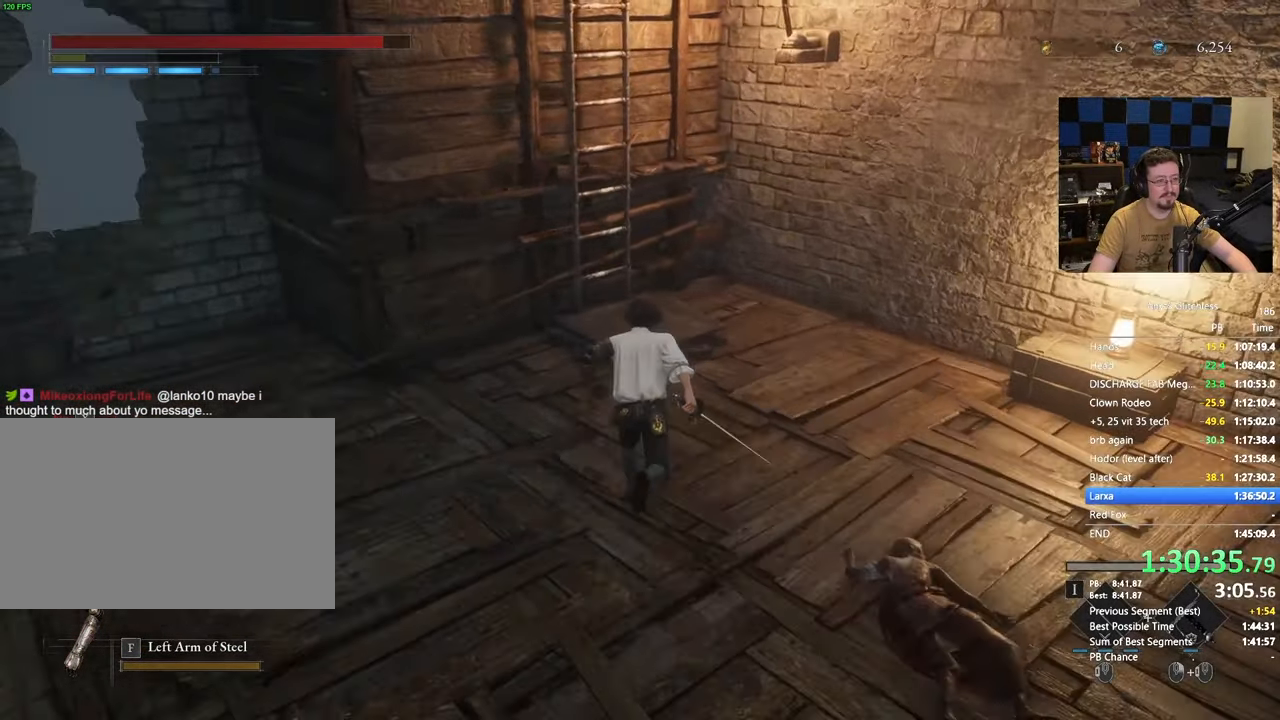
{"keys": ["w"], "mouse": [], "events": [[383, "space", "up"]]}
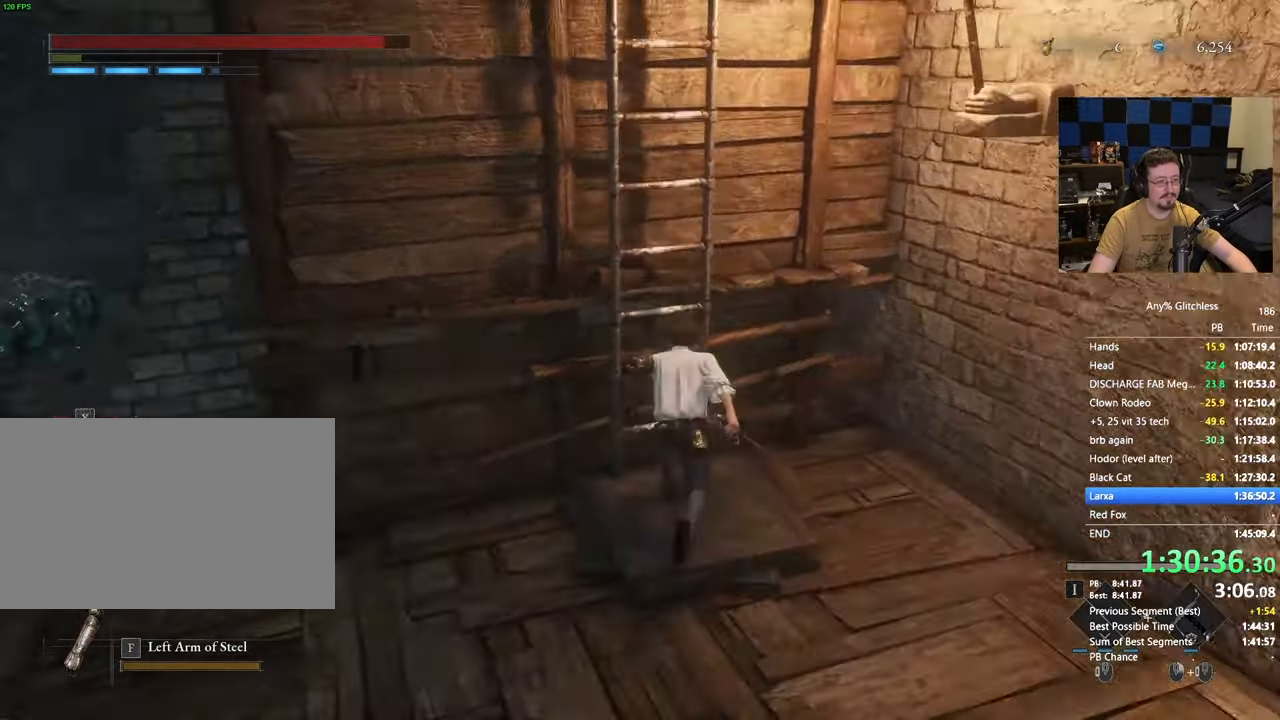
{"keys": ["w"], "mouse": [], "events": [[17, "e", "down"], [117, "e", "up"]]}
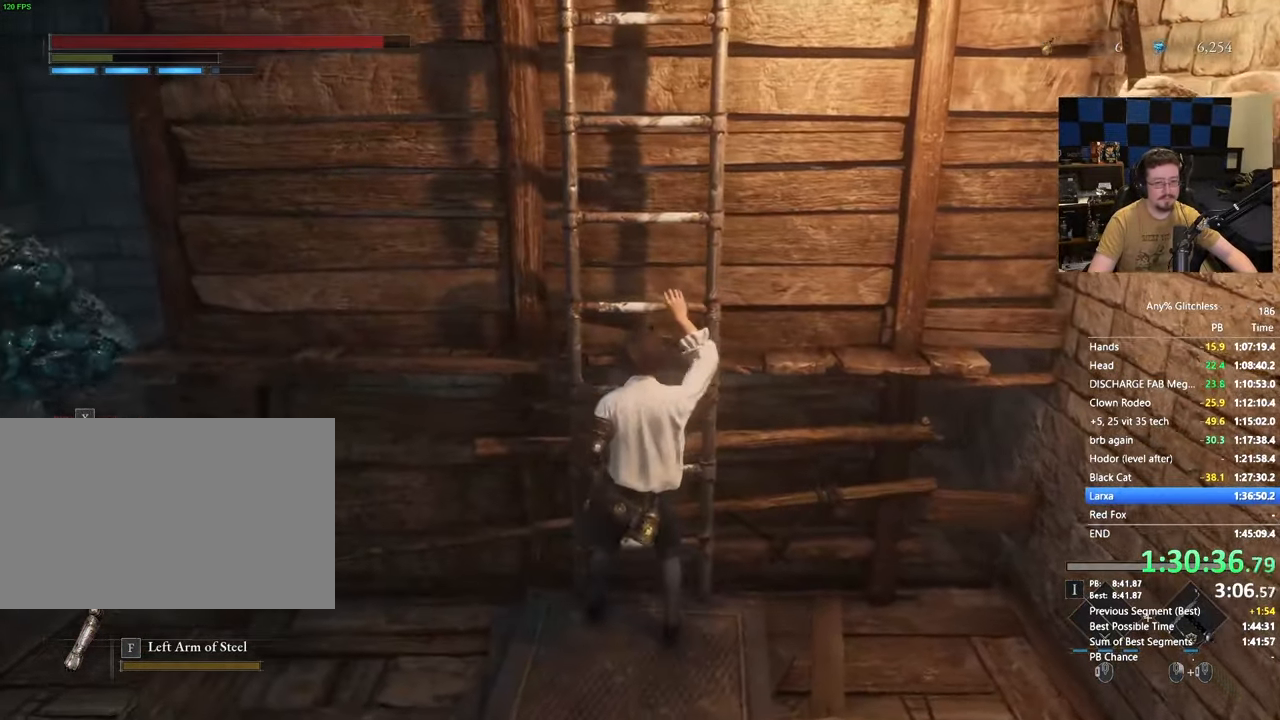
{"keys": ["space", "w"], "mouse": [], "events": [[83, "space", "down"]]}
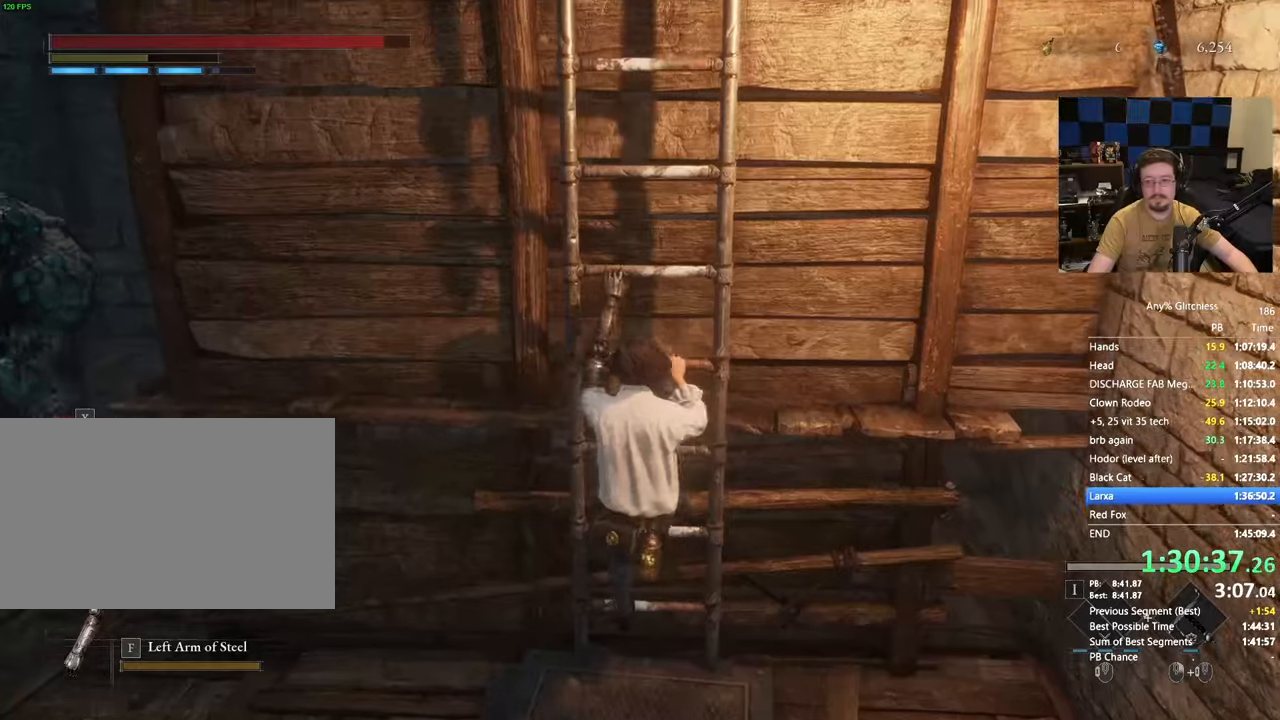
{"keys": ["space", "w"], "mouse": [], "events": []}
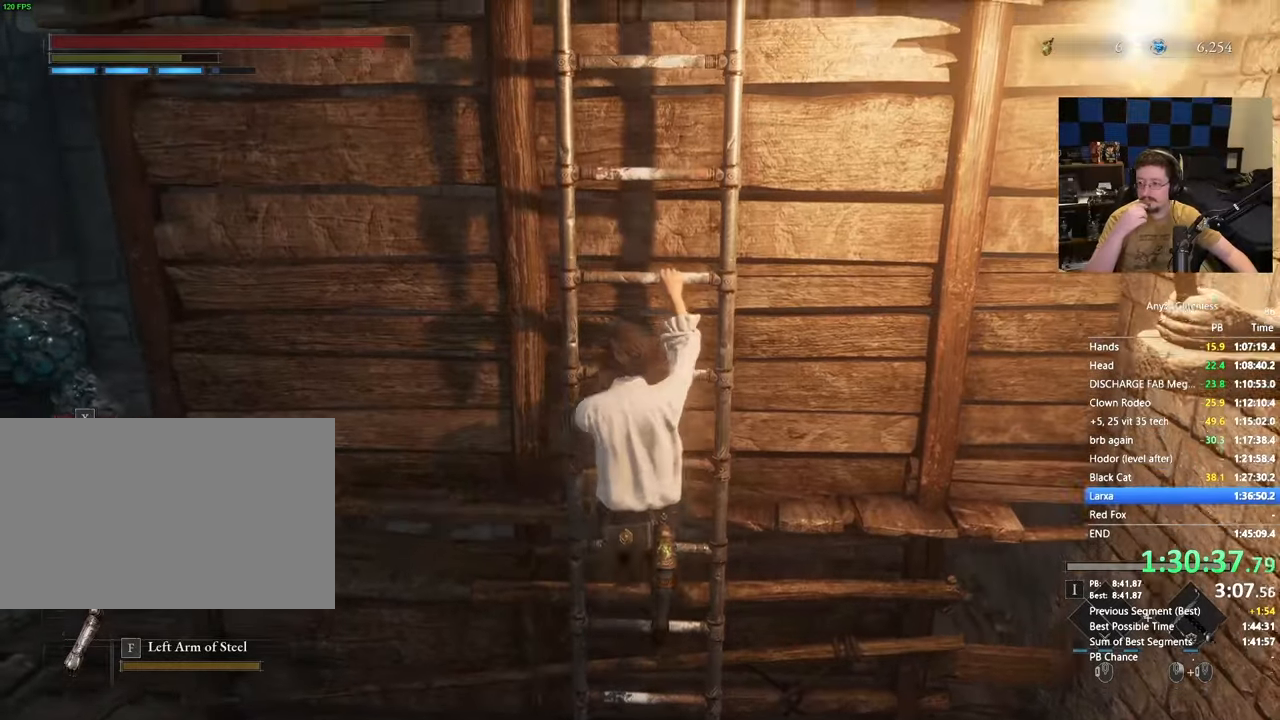
{"keys": ["space", "w"], "mouse": [], "events": []}
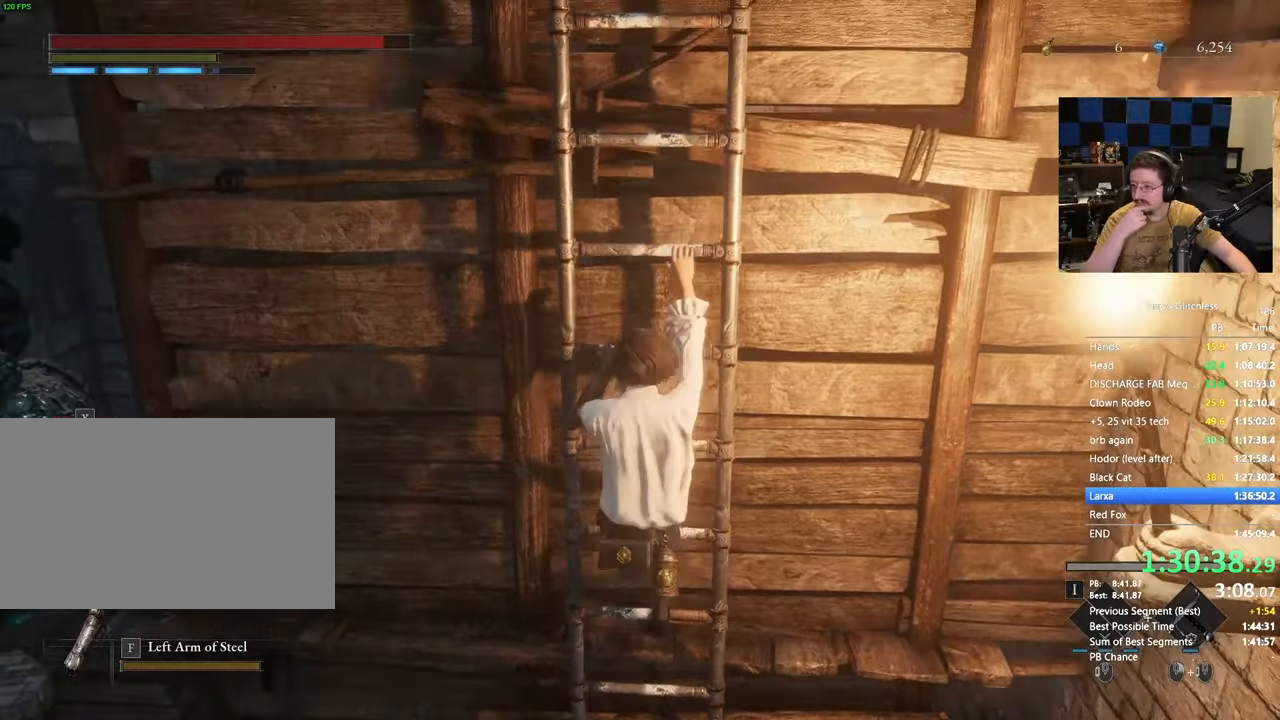
{"keys": ["space", "w"], "mouse": [], "events": []}
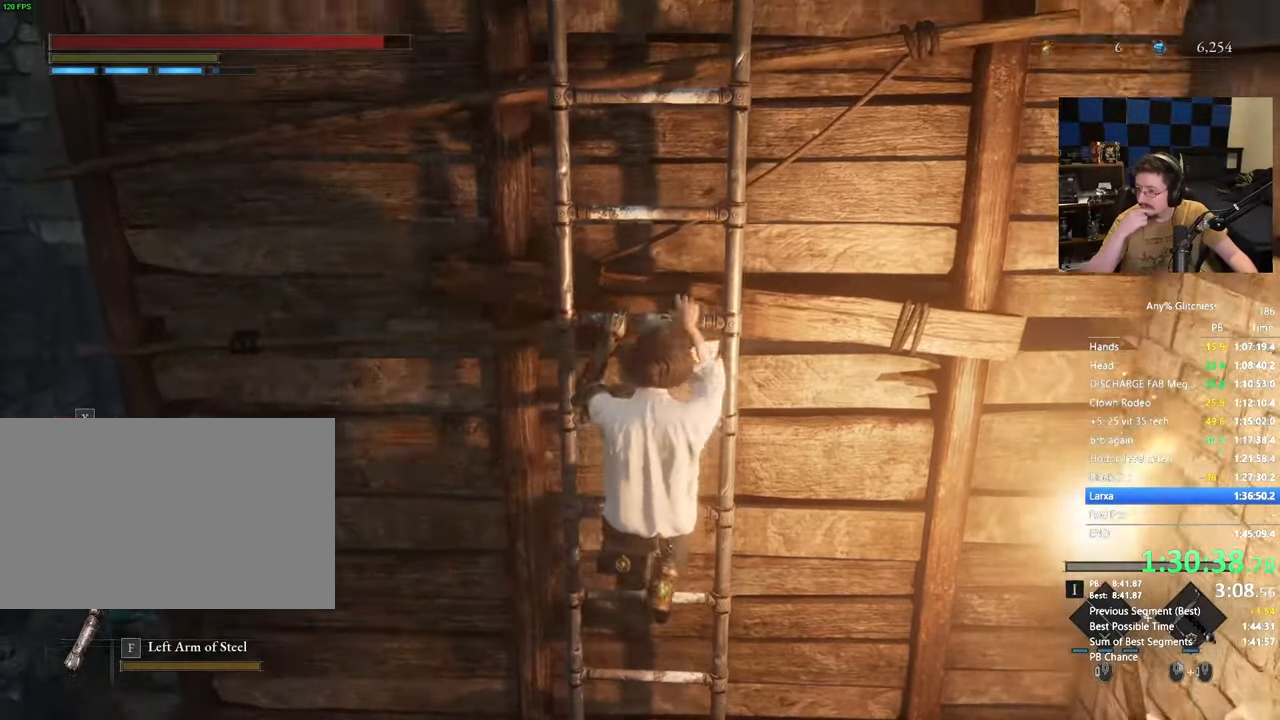
{"keys": ["space", "w"], "mouse": [], "events": []}